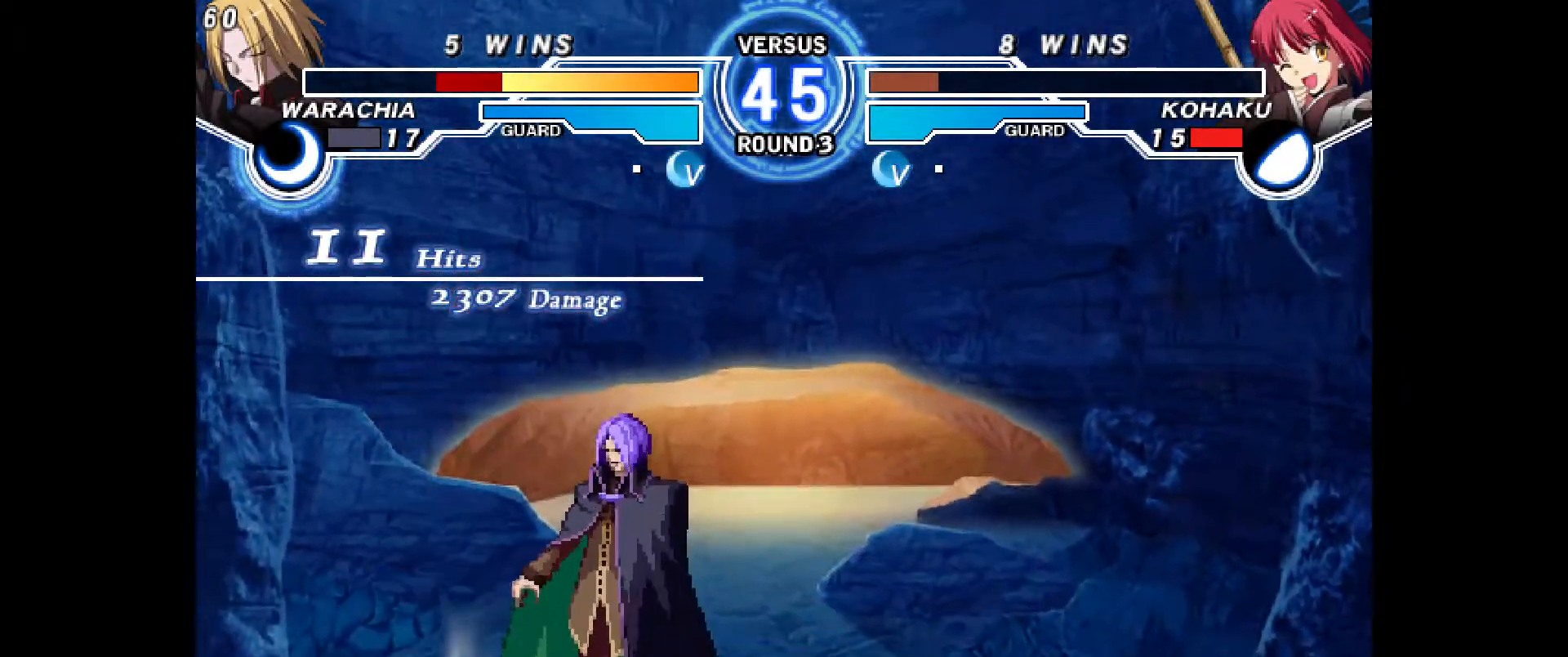
Gameplay with a controller (PlayStation layout); each line is a JSON object with the inputs held at the frame after it (dt_ms = milliseconds from this image to that frame). "events" lists button and stick changes between this image and that frame as [ms after this image, input, new state], when the widget could be followed in between. Not read: HOME L1 L3 R3 START TOUCHPAD other_buttons.
{"dt_ms": 500, "buttons": ["CROSS"], "events": [[367, "CROSS", "down"]]}
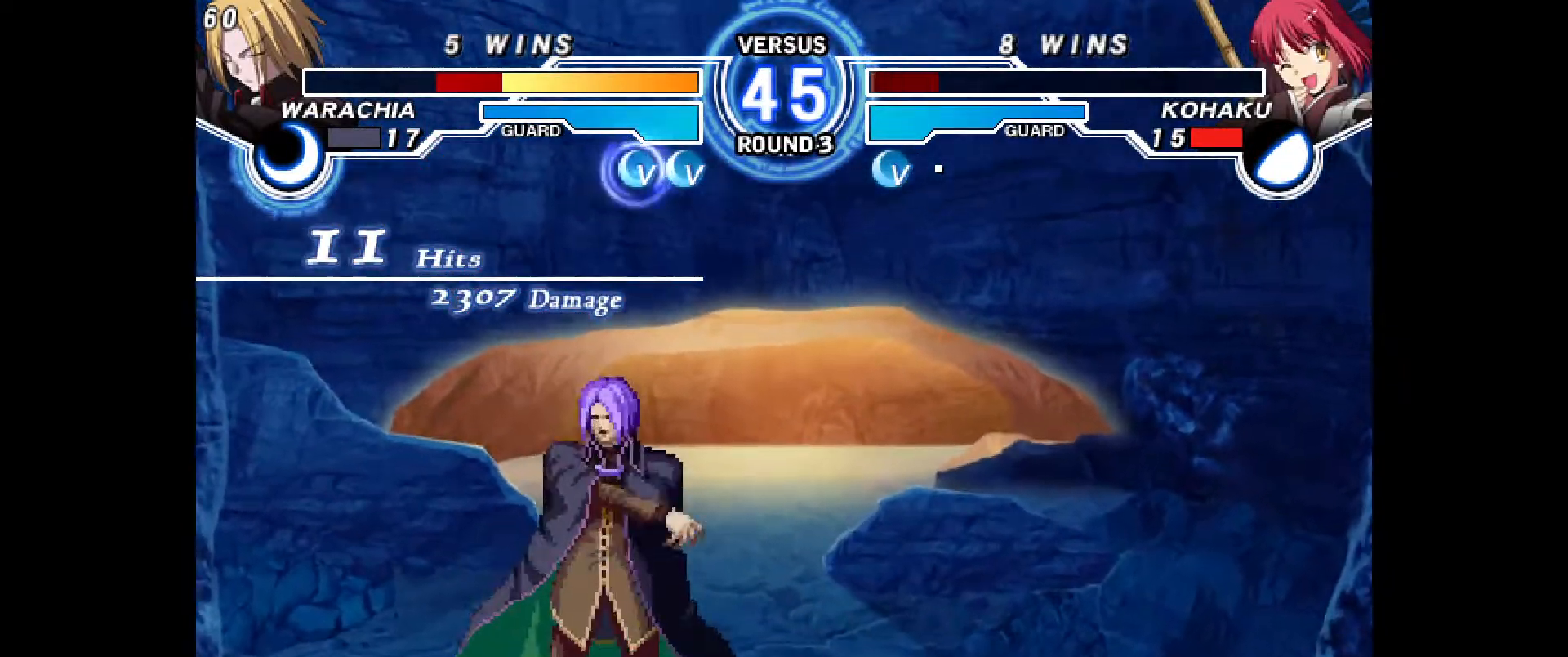
{"dt_ms": 500, "buttons": [], "events": [[17, "CROSS", "up"], [267, "CROSS", "down"], [383, "CROSS", "up"]]}
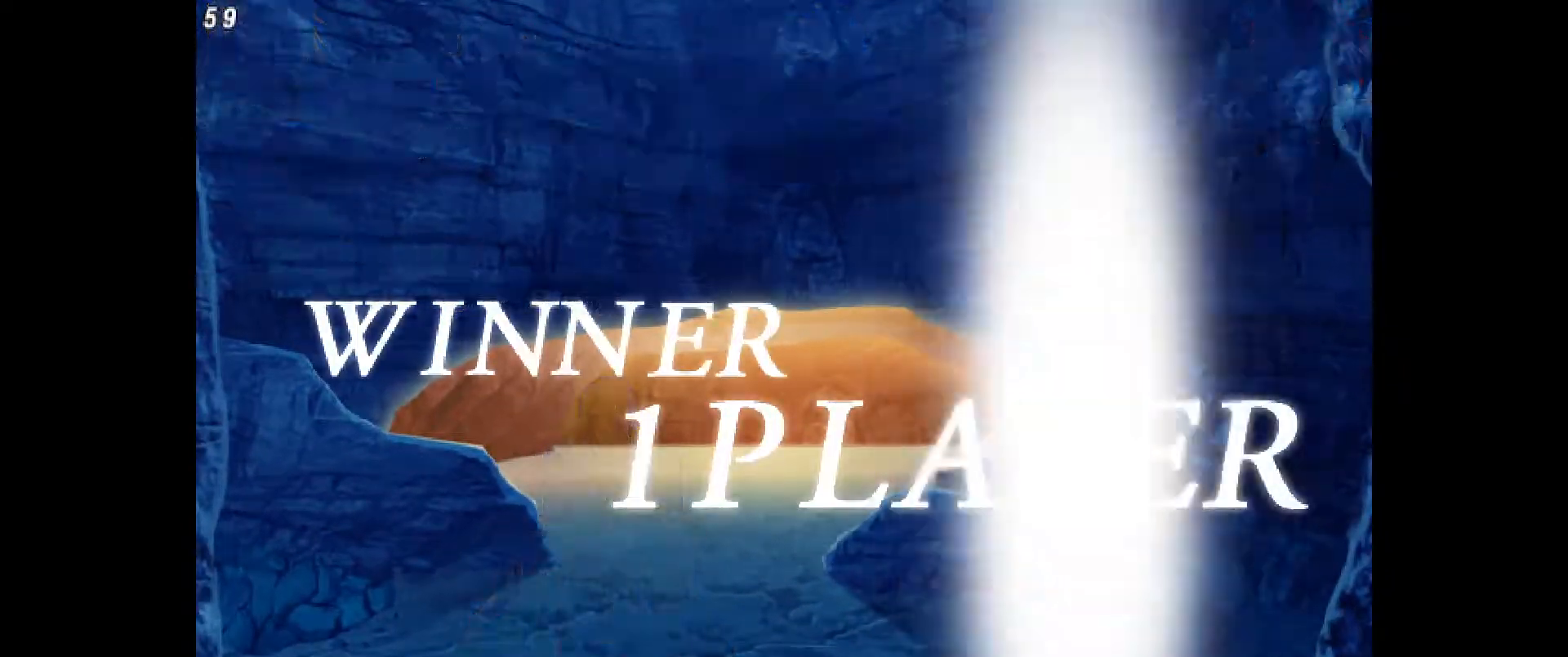
{"dt_ms": 500, "buttons": ["CROSS"], "events": [[417, "CROSS", "down"]]}
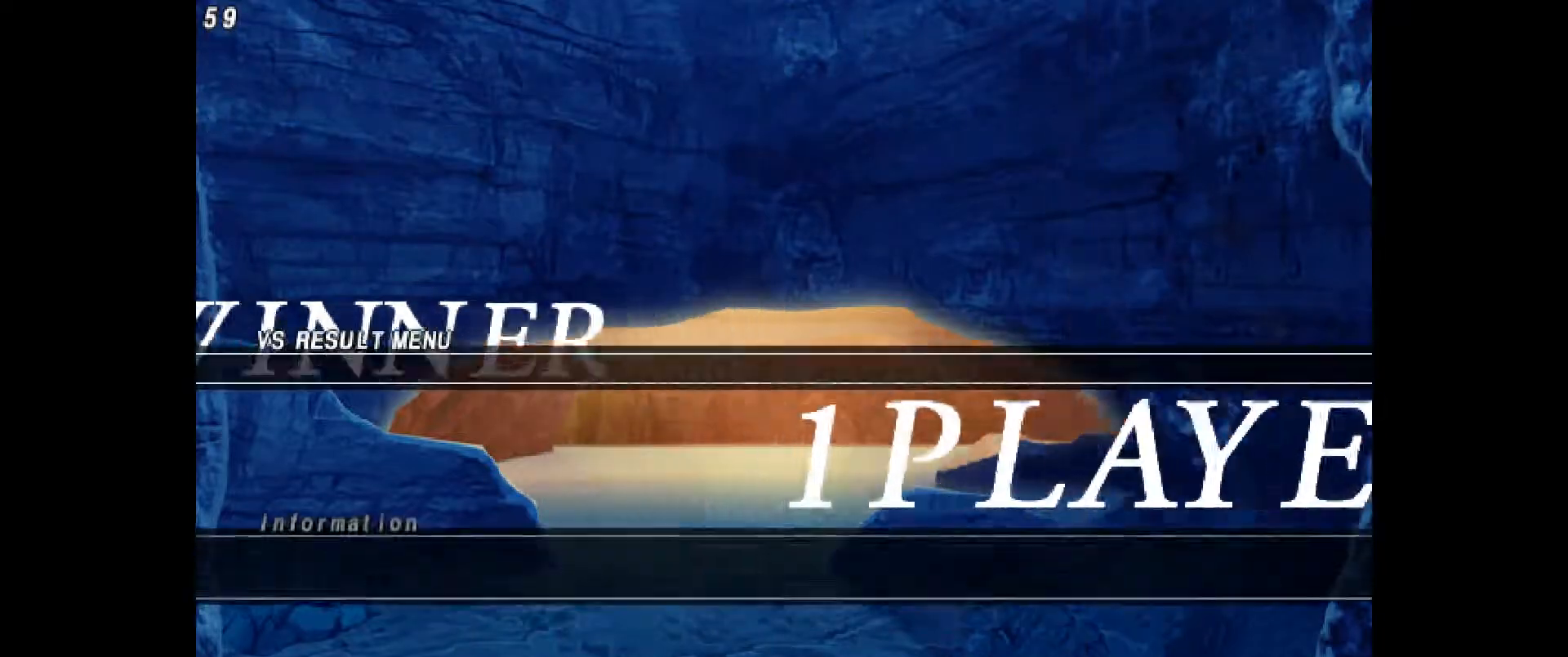
{"dt_ms": 500, "buttons": ["CROSS"], "events": [[17, "CROSS", "up"], [100, "CROSS", "down"], [200, "CROSS", "up"], [450, "CROSS", "down"]]}
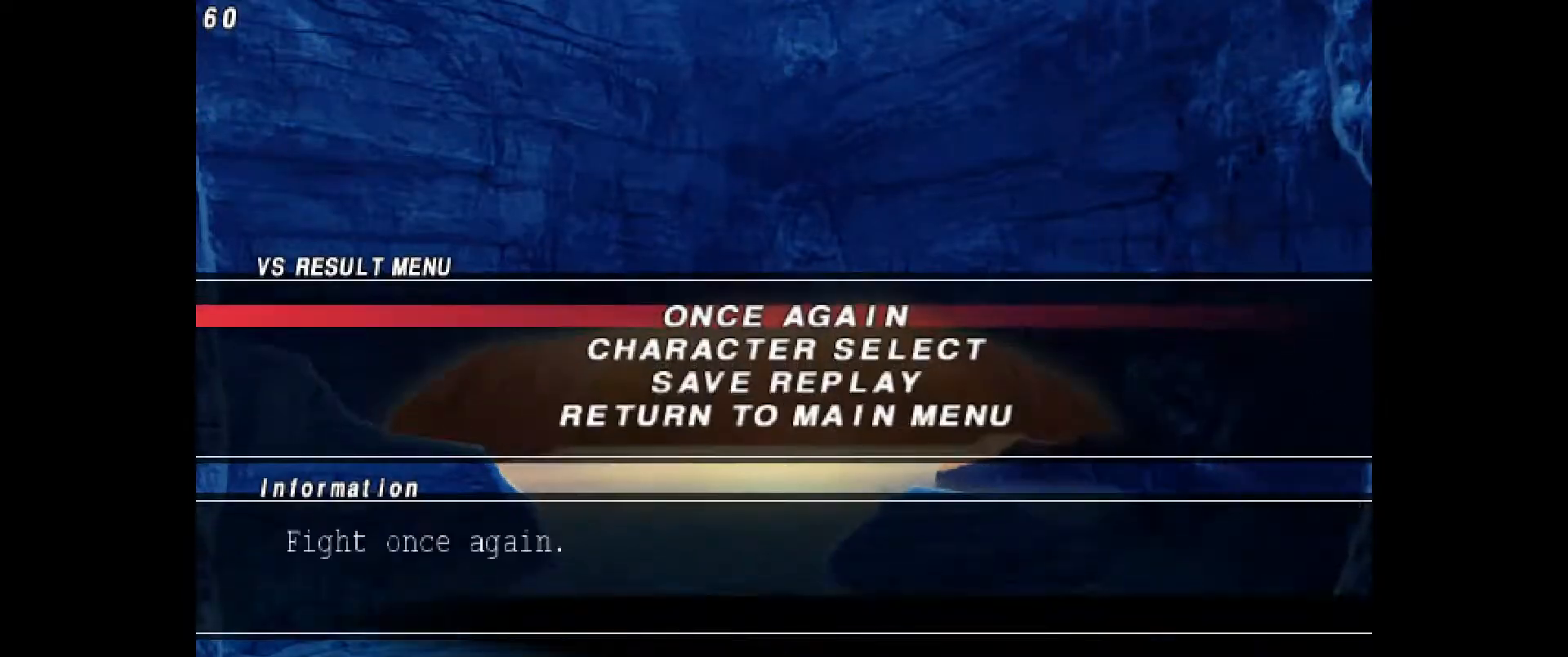
{"dt_ms": 500, "buttons": ["CROSS"], "events": [[17, "CROSS", "up"], [133, "CROSS", "down"], [217, "CROSS", "up"], [333, "CROSS", "down"], [367, "CROSS", "up"], [467, "CROSS", "down"]]}
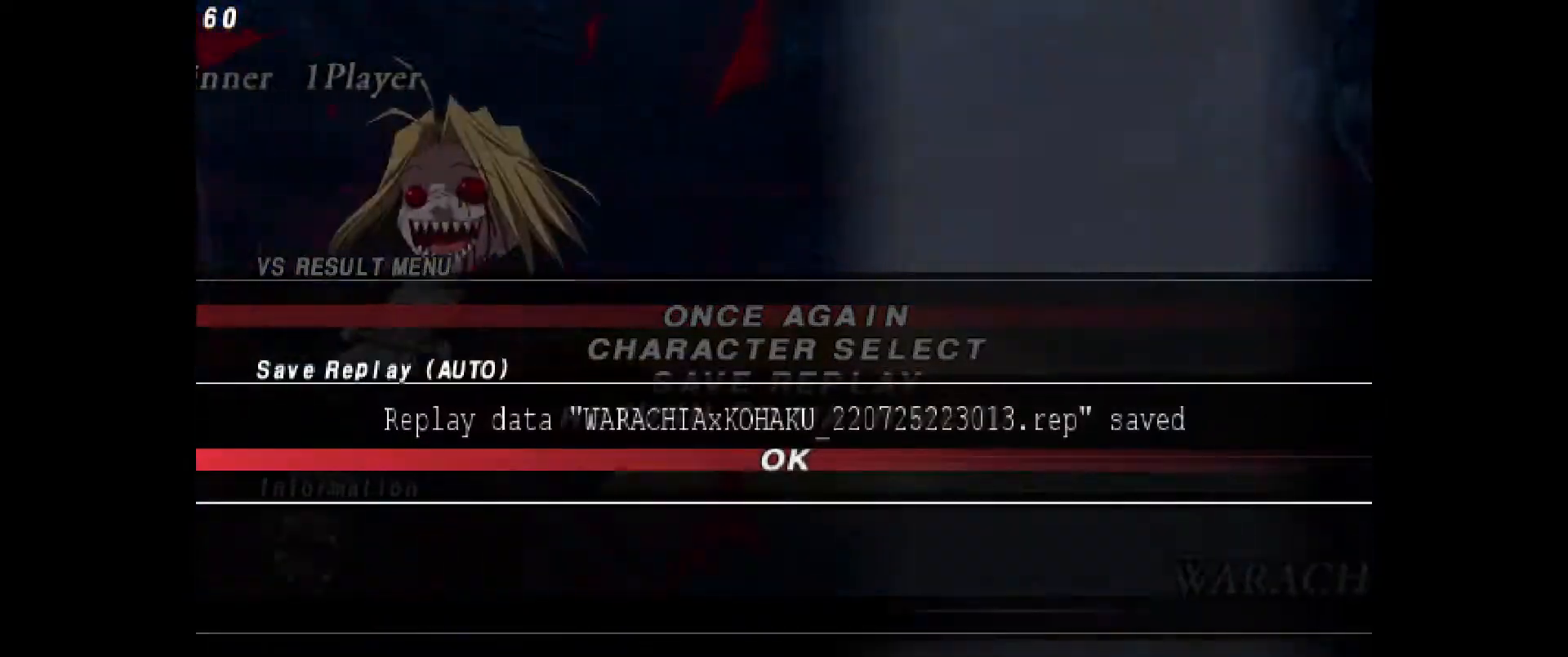
{"dt_ms": 500, "buttons": [], "events": [[50, "CROSS", "up"], [150, "CROSS", "down"], [217, "CROSS", "up"], [350, "CROSS", "down"], [400, "CROSS", "up"]]}
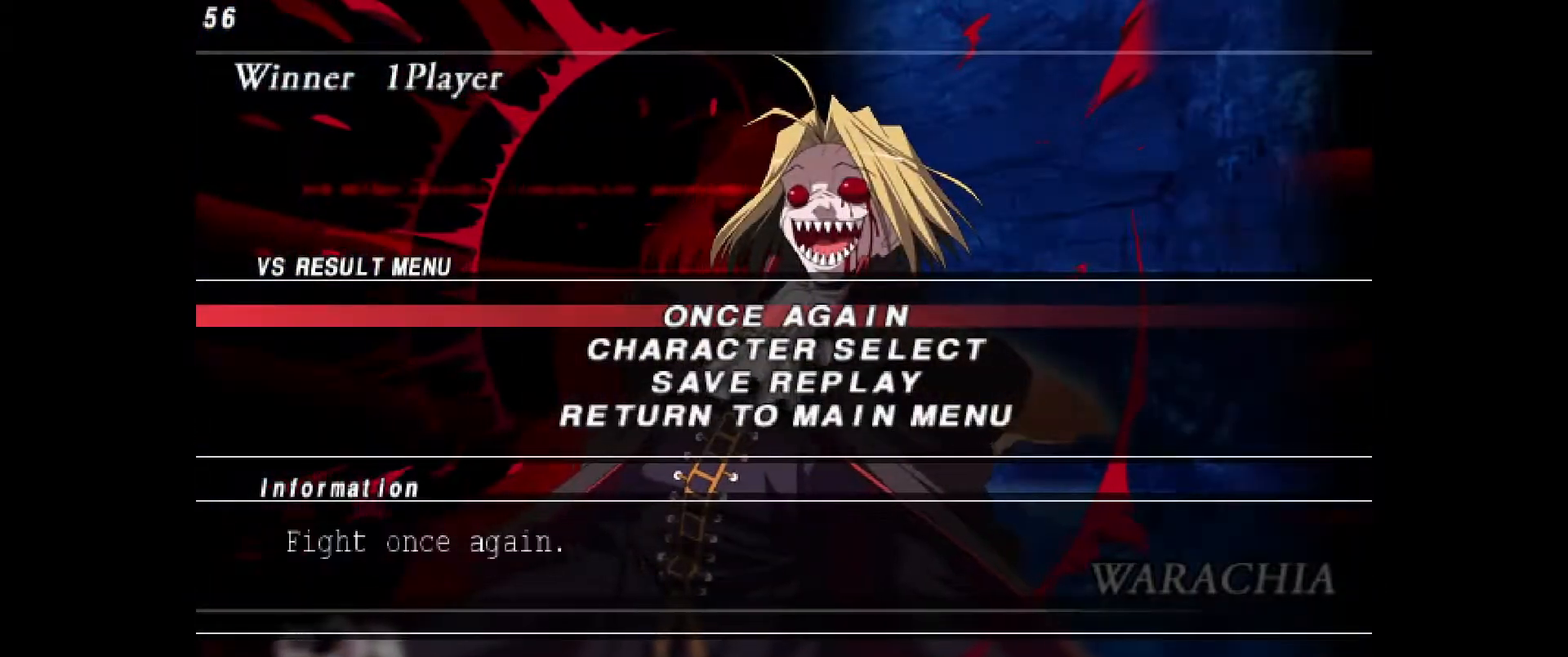
{"dt_ms": 500, "buttons": [], "events": [[17, "CROSS", "down"], [100, "CROSS", "up"], [200, "CROSS", "down"], [300, "CROSS", "up"]]}
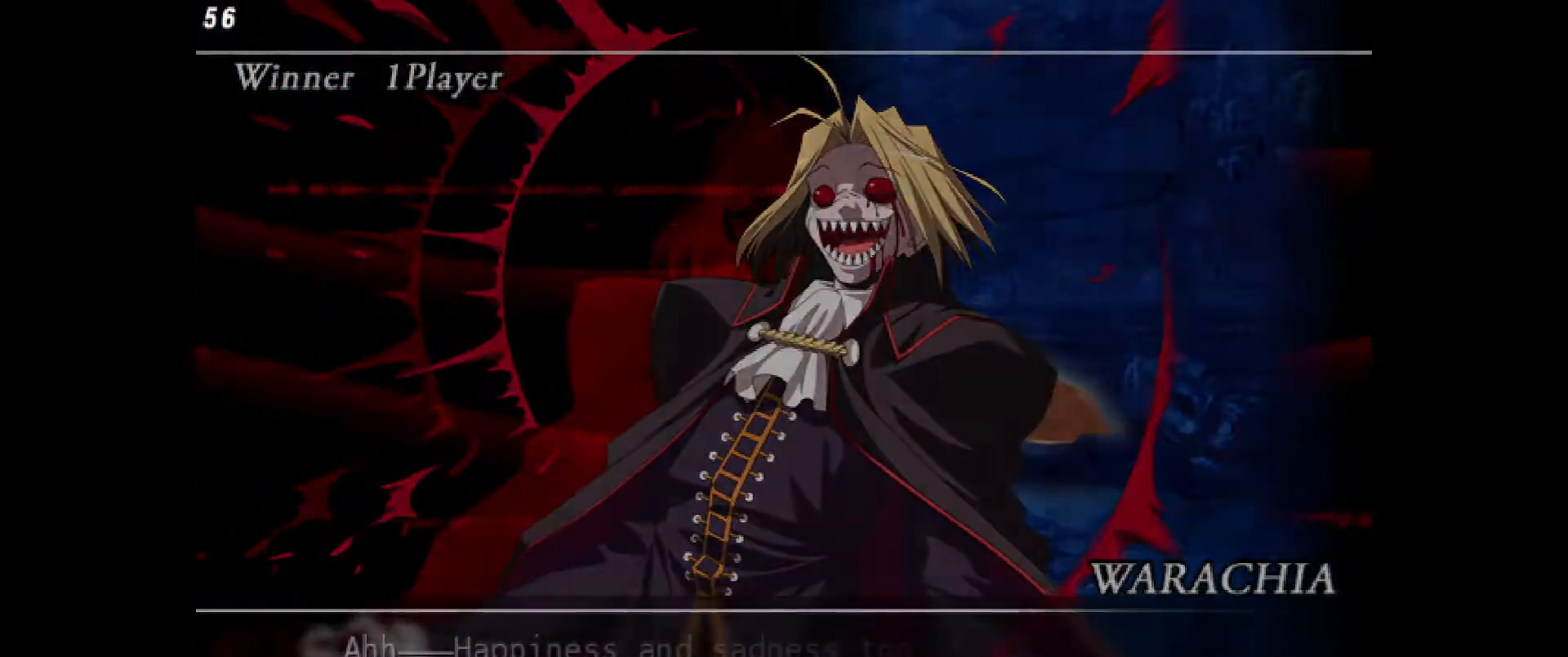
{"dt_ms": 500, "buttons": [], "events": [[50, "CROSS", "down"], [150, "CROSS", "up"], [267, "CROSS", "down"], [383, "CROSS", "up"]]}
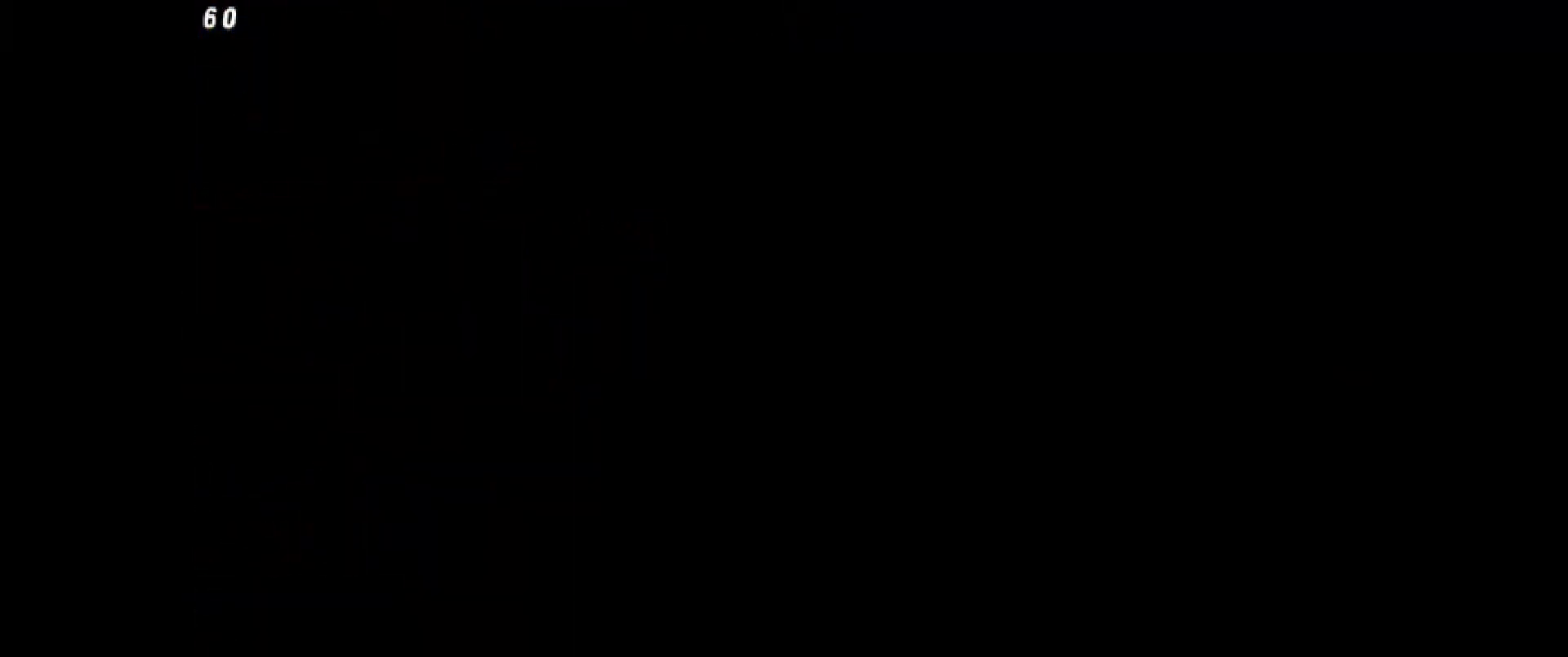
{"dt_ms": 500, "buttons": [], "events": [[150, "CROSS", "down"], [250, "CROSS", "up"], [350, "CROSS", "down"], [433, "CROSS", "up"]]}
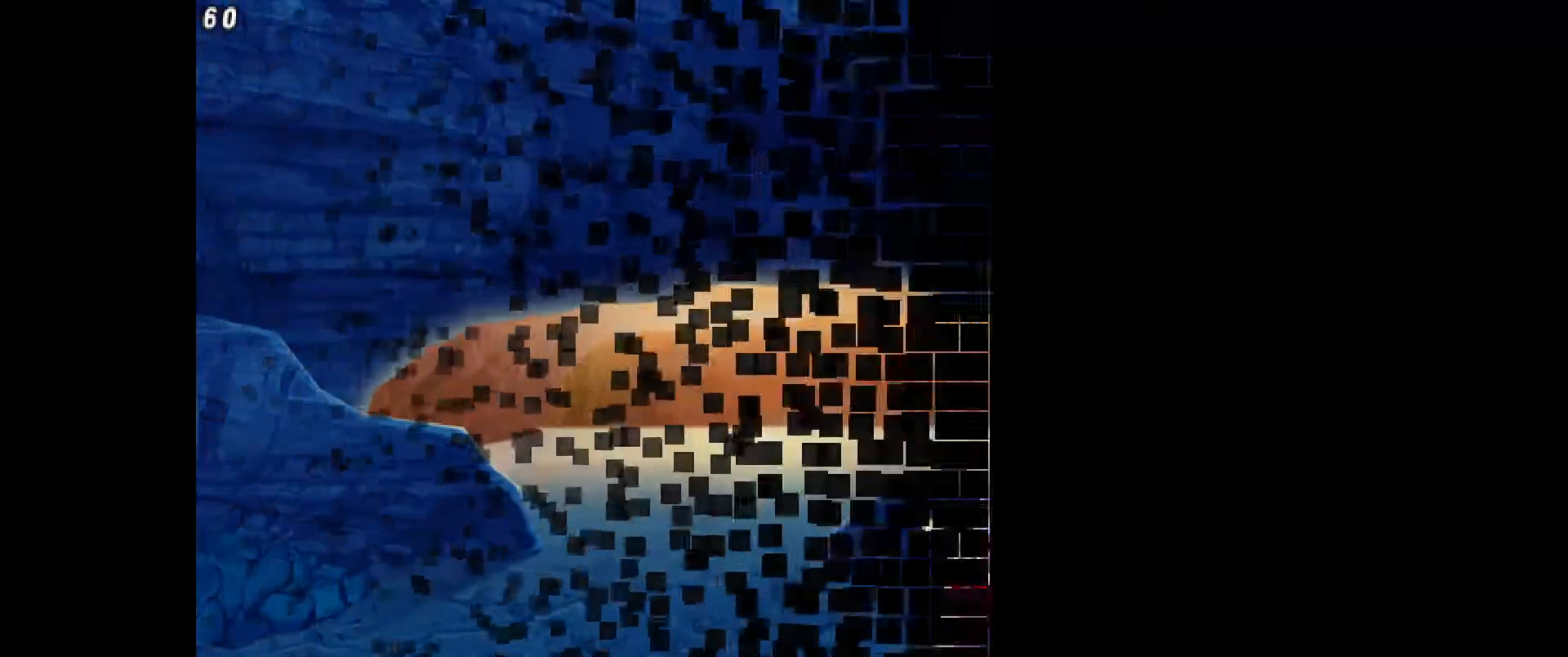
{"dt_ms": 1000, "buttons": []}
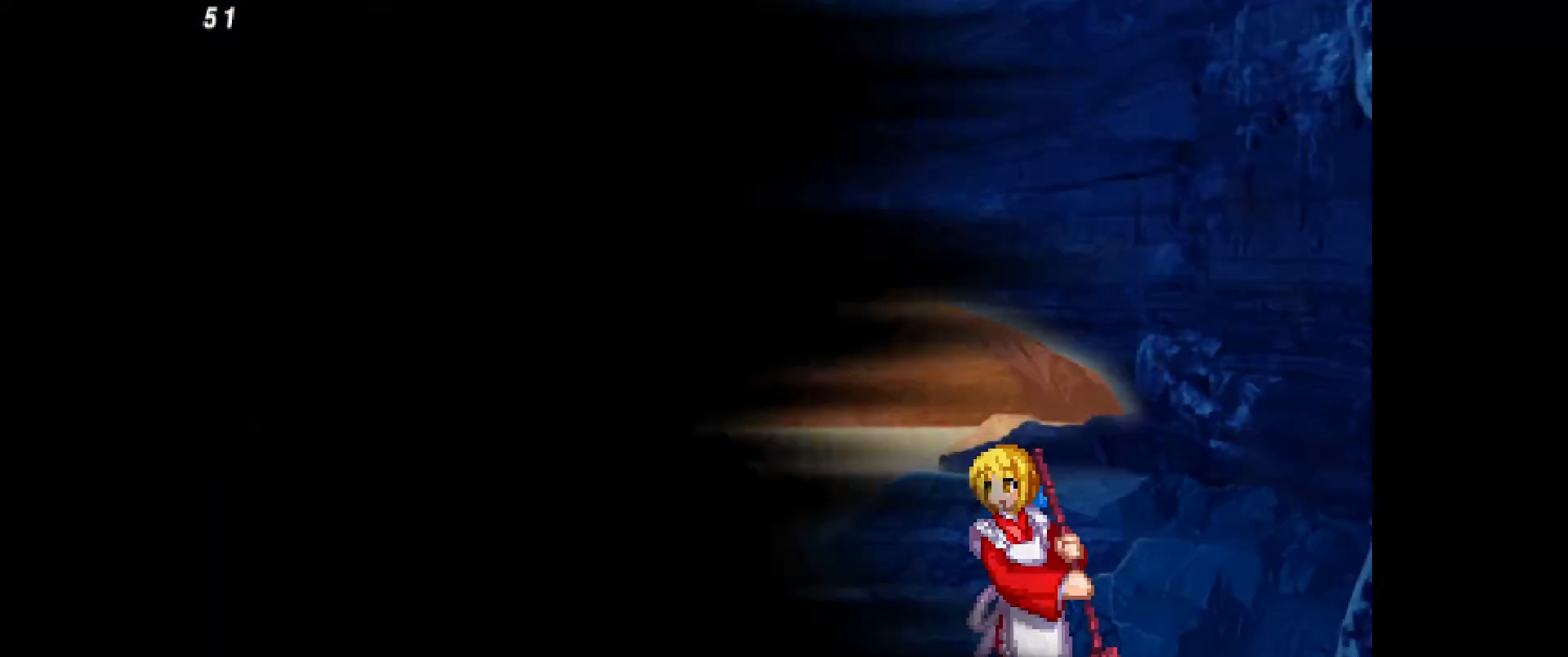
{"dt_ms": 500, "buttons": [], "events": []}
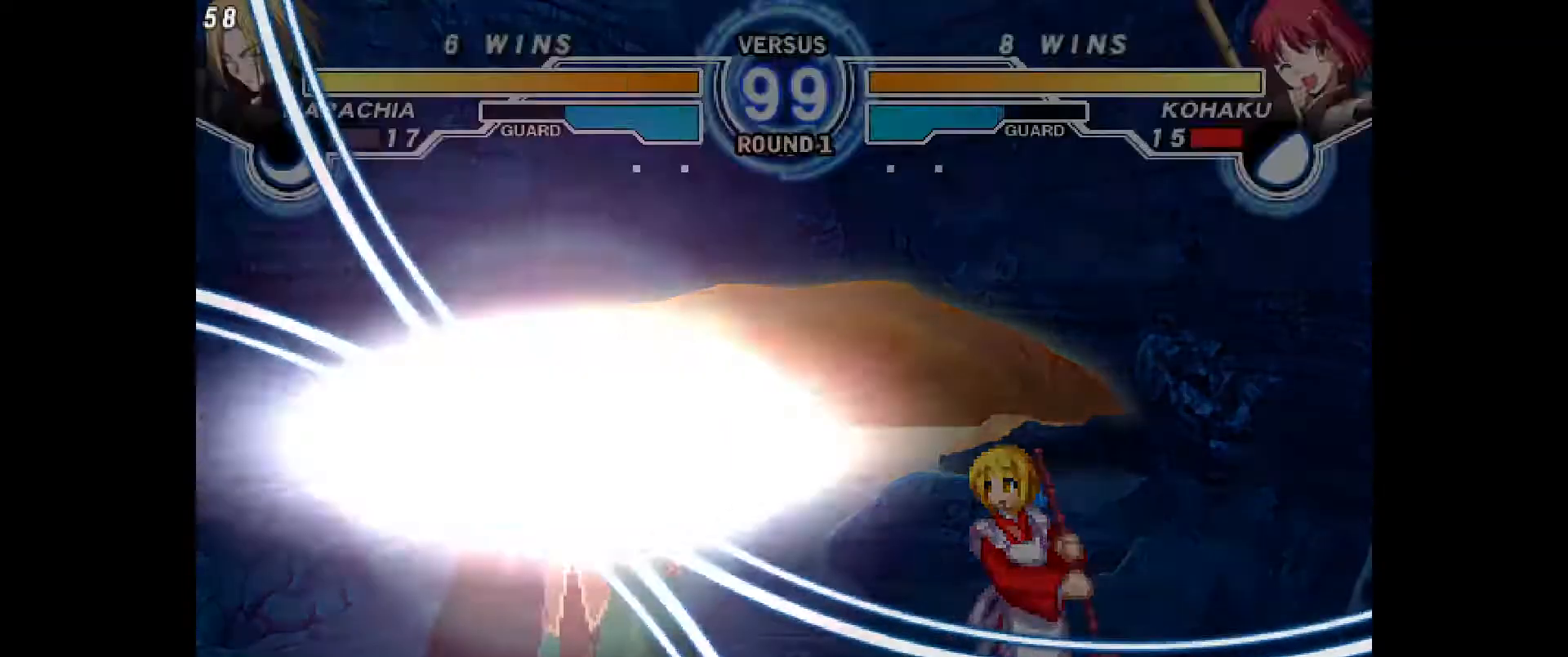
{"dt_ms": 500, "buttons": [], "events": []}